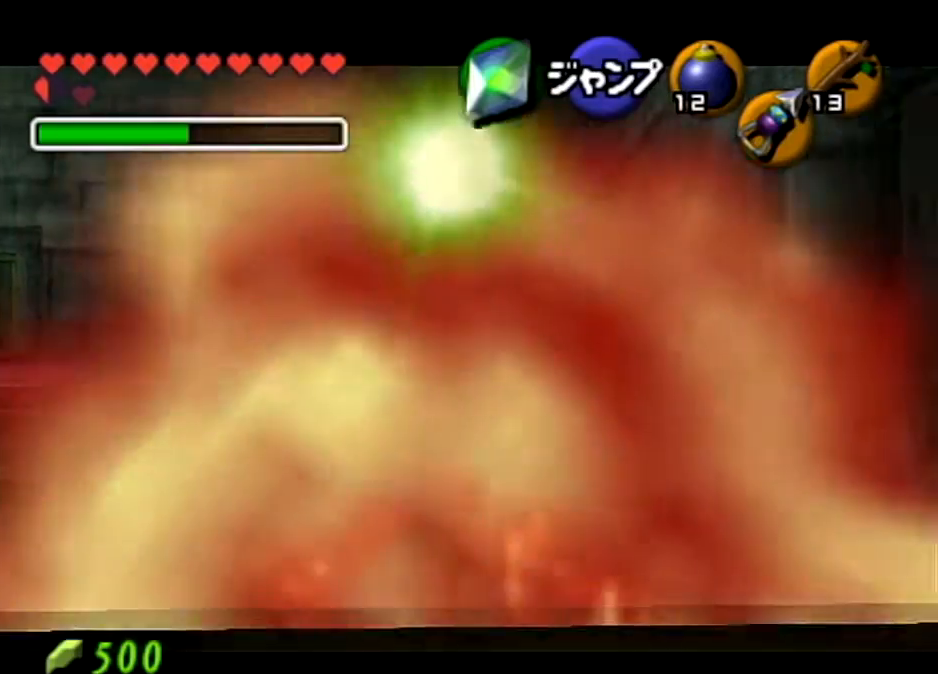
Gameplay with a controller (Nintendo layout); each line is a JSON object with the inputs held at the frame after it. "events" lists button and stick changes between this image and that frame as [ms after this image, input, new state], when the widget could be followed in between. Not read: L3 R3.
{"buttons": ["Z"], "left_stick": "center", "right_stick": "center", "events": [[34, "L1", "up"], [34, "left_stick", "center"]]}
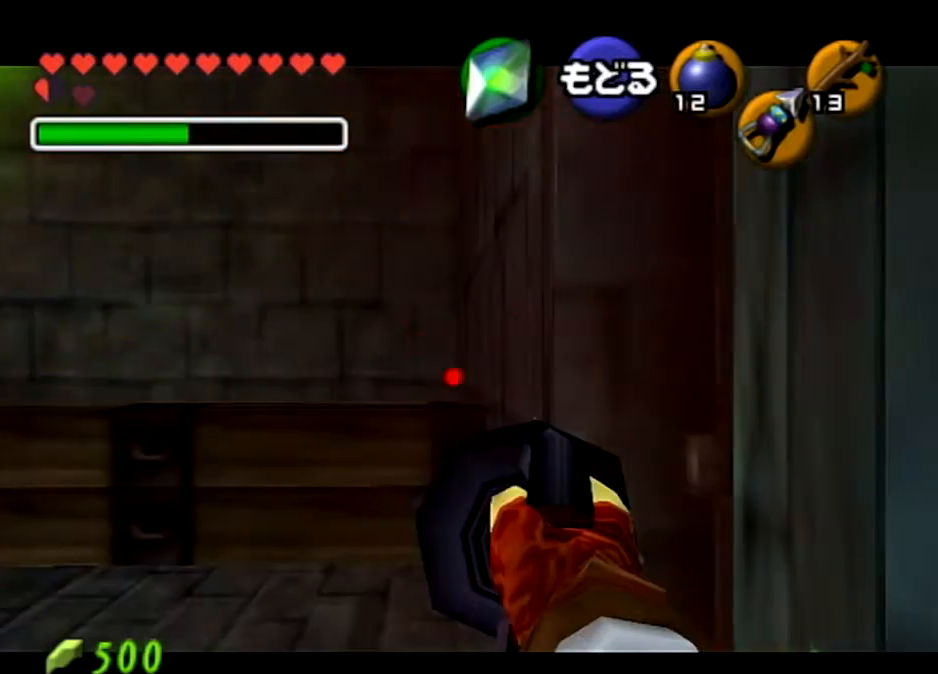
{"buttons": ["Y"], "left_stick": "up", "right_stick": "center", "events": [[33, "Z", "up"], [100, "A", "down"], [200, "left_stick", "up"], [233, "A", "up"], [400, "Y", "down"]]}
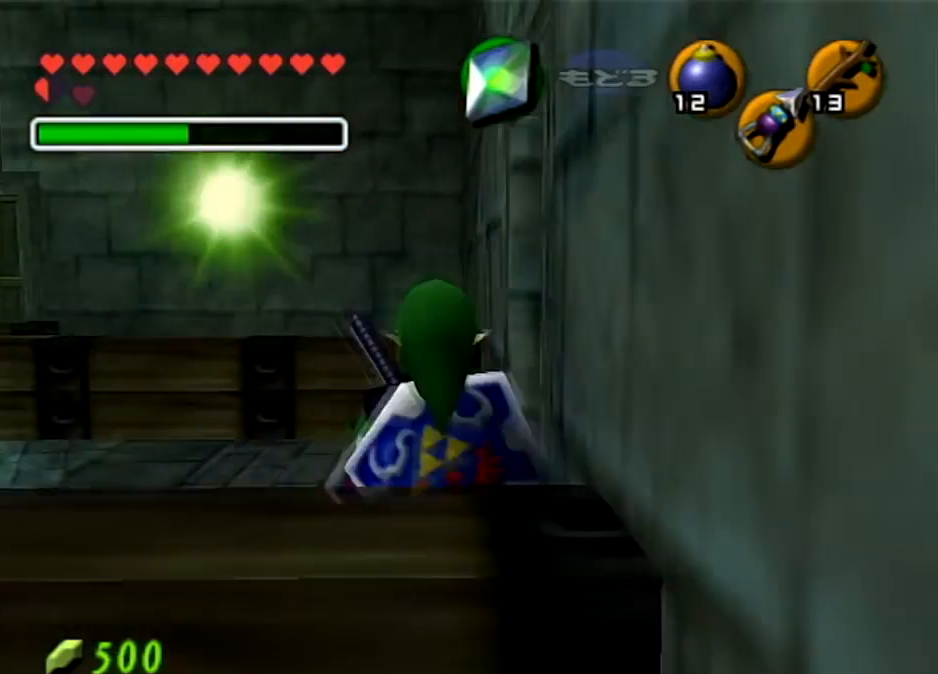
{"buttons": [], "left_stick": "up", "right_stick": "center", "events": [[33, "Y", "up"]]}
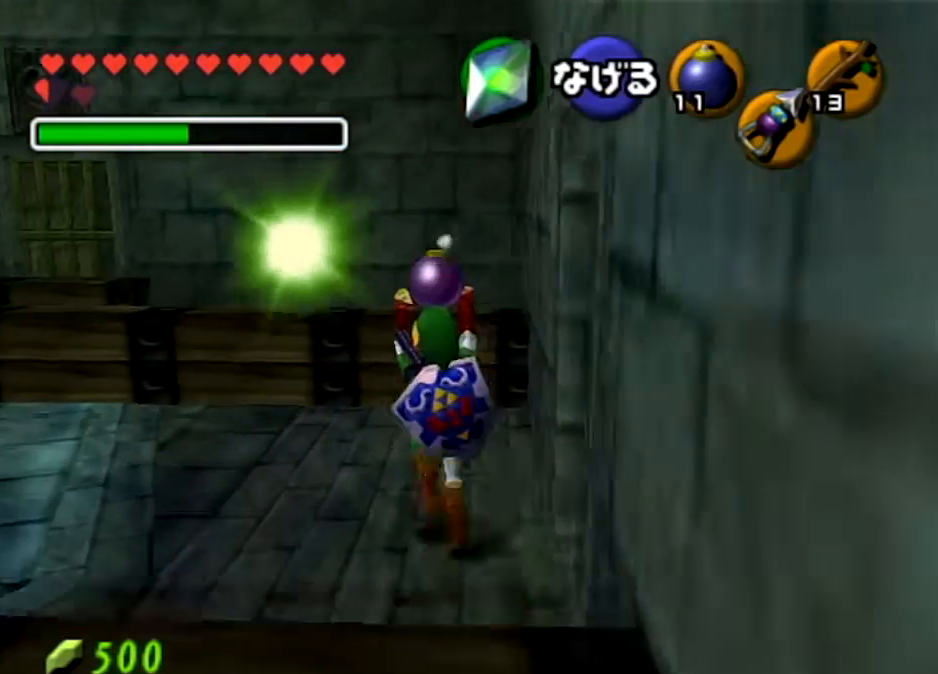
{"buttons": [], "left_stick": "up-right", "right_stick": "center", "events": [[166, "left_stick", "up-right"]]}
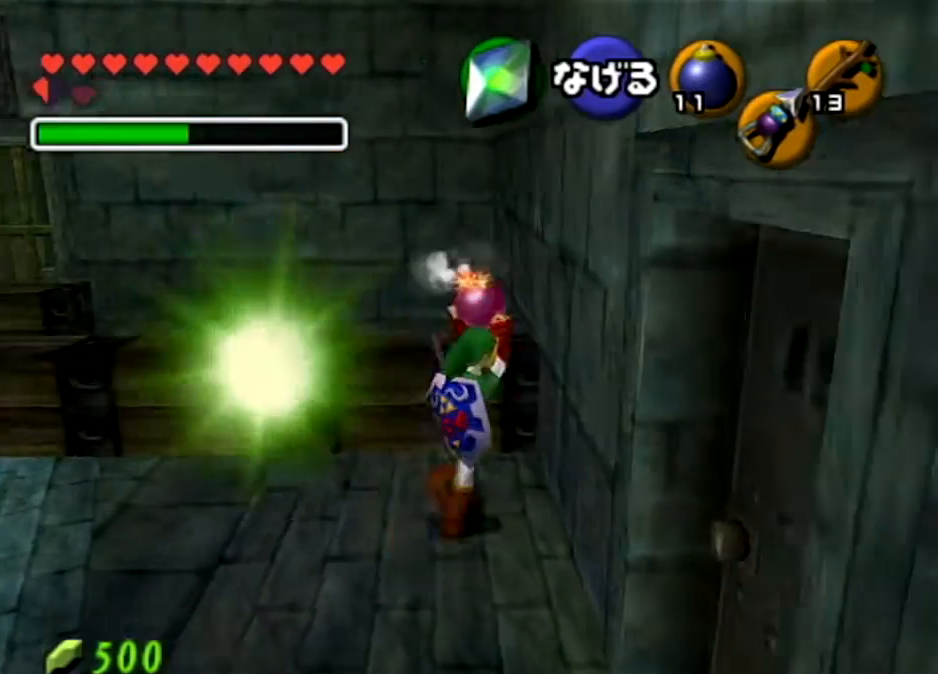
{"buttons": [], "left_stick": "center", "right_stick": "center", "events": [[67, "L1", "down"], [67, "left_stick", "center"], [234, "L1", "up"], [334, "left_stick", "left"], [434, "left_stick", "center"]]}
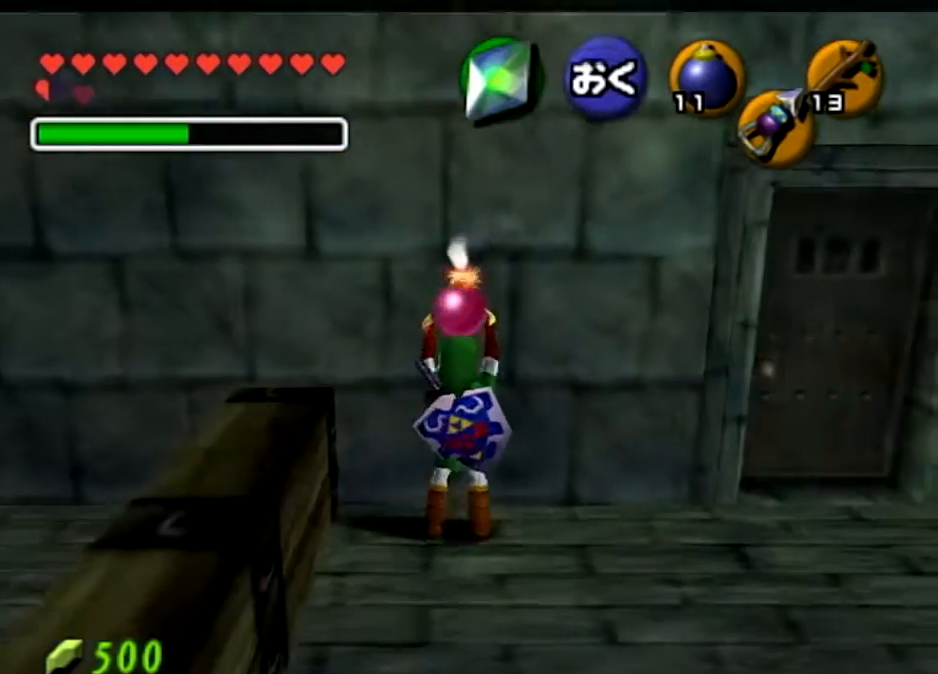
{"buttons": ["L1"], "left_stick": "up", "right_stick": "center", "events": [[133, "L1", "down"], [400, "left_stick", "up"]]}
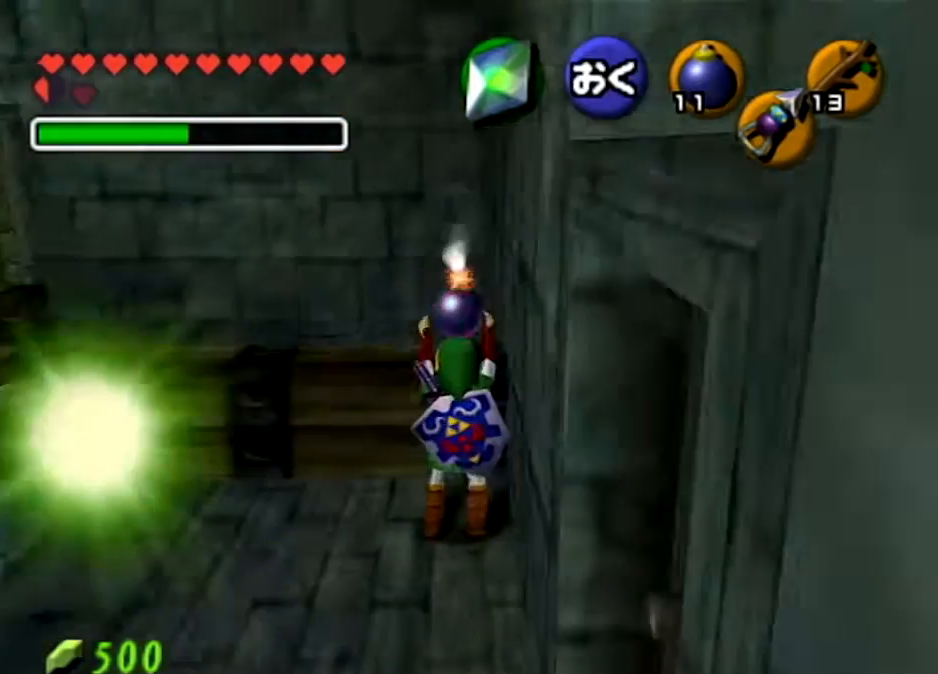
{"buttons": ["L1"], "left_stick": "down", "right_stick": "center", "events": [[134, "left_stick", "center"], [501, "left_stick", "down"]]}
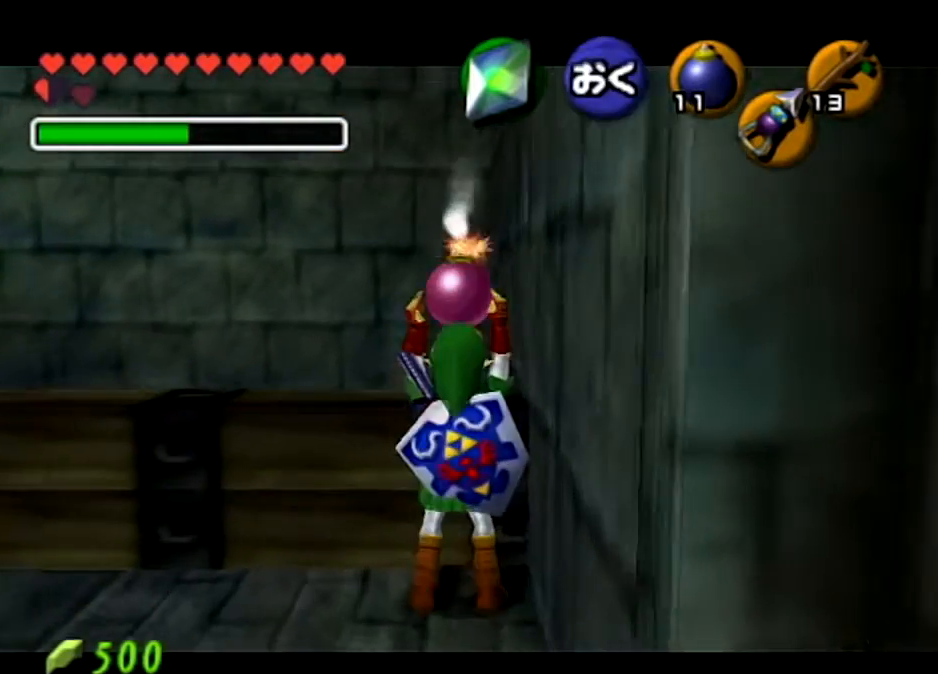
{"buttons": ["L1", "R1", "Z"], "left_stick": "center", "right_stick": "center", "events": [[166, "R1", "down"], [267, "R1", "up"], [367, "Z", "down"], [433, "R1", "down"], [433, "left_stick", "center"]]}